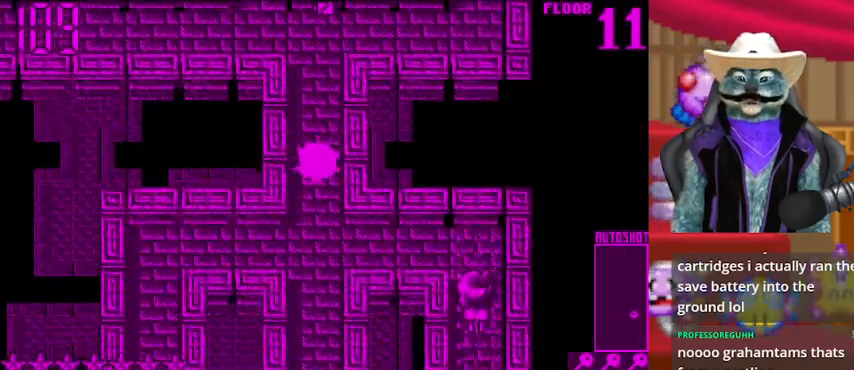
Gameplay with a controller (Xbox layout); each line is a JSON object with the inputs held at the frame after it. "events" lists button and stick changes between this image and that frame as [ms after this image, input, new state], when the widget could be followed in between. Not read: L2 R2 R3.
{"buttons": ["DPAD_UP"], "left_stick": "center", "right_stick": "center", "events": [[459, "DPAD_DOWN", "up"], [501, "DPAD_UP", "down"]]}
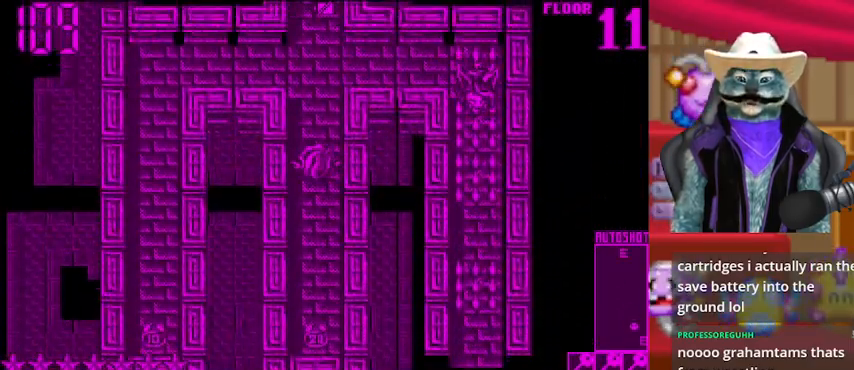
{"buttons": ["DPAD_DOWN"], "left_stick": "center", "right_stick": "center", "events": [[292, "DPAD_UP", "up"], [375, "DPAD_DOWN", "down"]]}
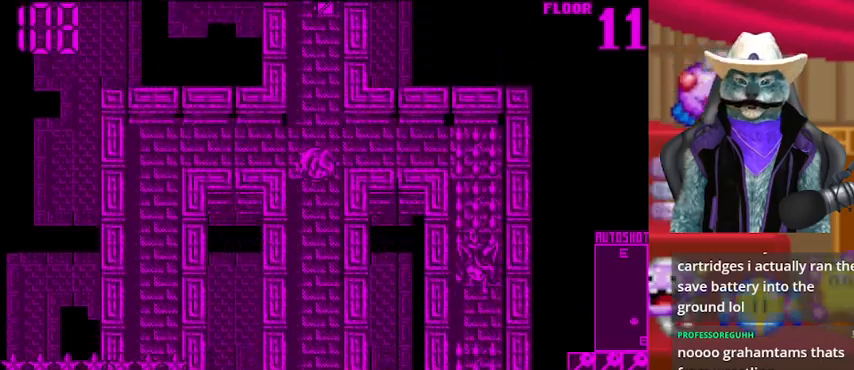
{"buttons": ["DPAD_DOWN"], "left_stick": "center", "right_stick": "center", "events": []}
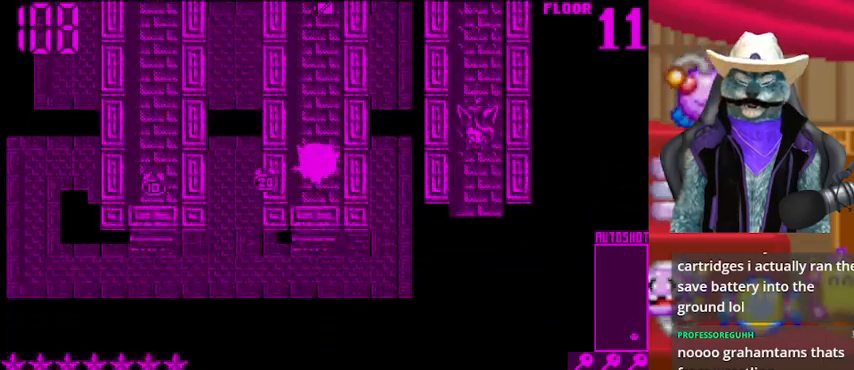
{"buttons": ["DPAD_UP", "DPAD_LEFT"], "left_stick": "center", "right_stick": "center", "events": [[125, "DPAD_DOWN", "up"], [166, "DPAD_UP", "down"], [500, "DPAD_LEFT", "down"]]}
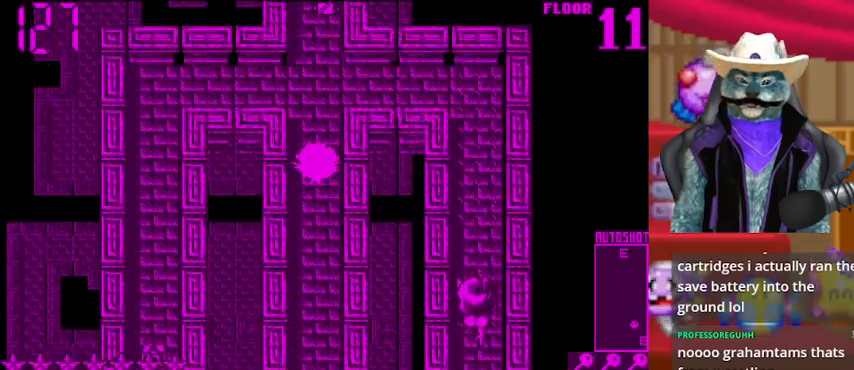
{"buttons": ["DPAD_UP", "DPAD_LEFT"], "left_stick": "center", "right_stick": "center", "events": [[83, "DPAD_UP", "up"], [459, "DPAD_UP", "down"]]}
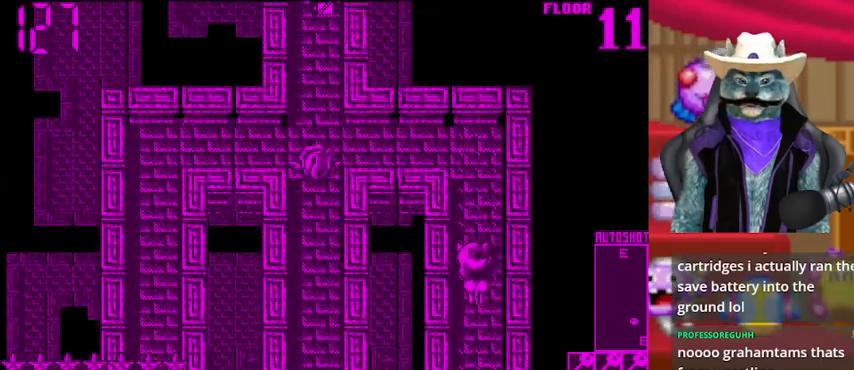
{"buttons": ["DPAD_DOWN", "DPAD_LEFT"], "left_stick": "center", "right_stick": "center", "events": [[83, "DPAD_UP", "up"], [500, "DPAD_DOWN", "down"]]}
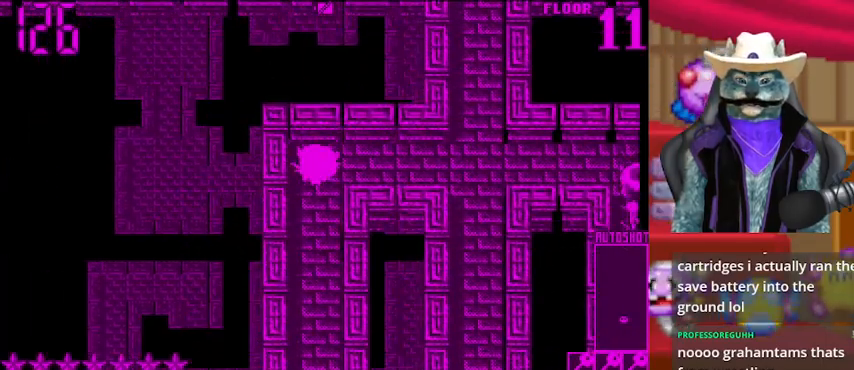
{"buttons": ["DPAD_DOWN"], "left_stick": "center", "right_stick": "center", "events": [[42, "DPAD_LEFT", "up"]]}
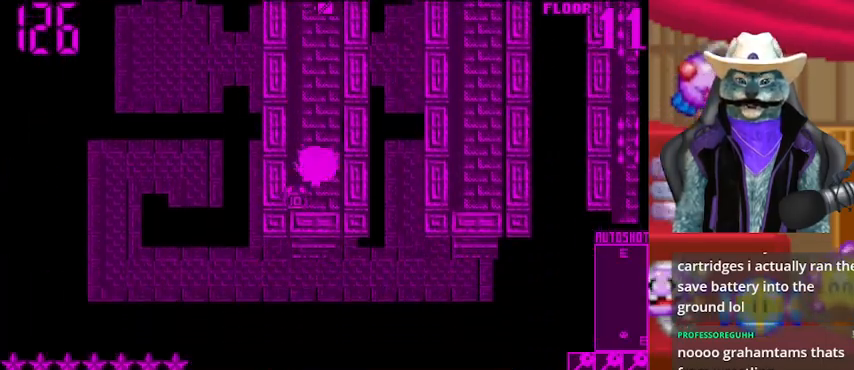
{"buttons": ["DPAD_UP"], "left_stick": "center", "right_stick": "center", "events": [[166, "DPAD_DOWN", "up"], [250, "DPAD_UP", "down"]]}
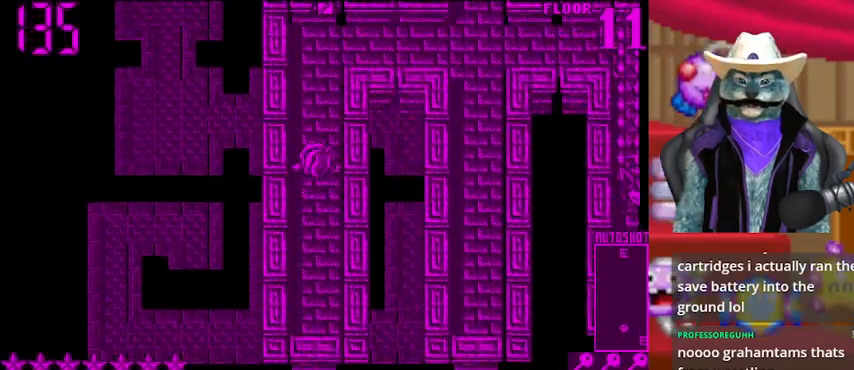
{"buttons": ["DPAD_RIGHT"], "left_stick": "center", "right_stick": "center", "events": [[292, "DPAD_RIGHT", "down"], [292, "DPAD_UP", "up"]]}
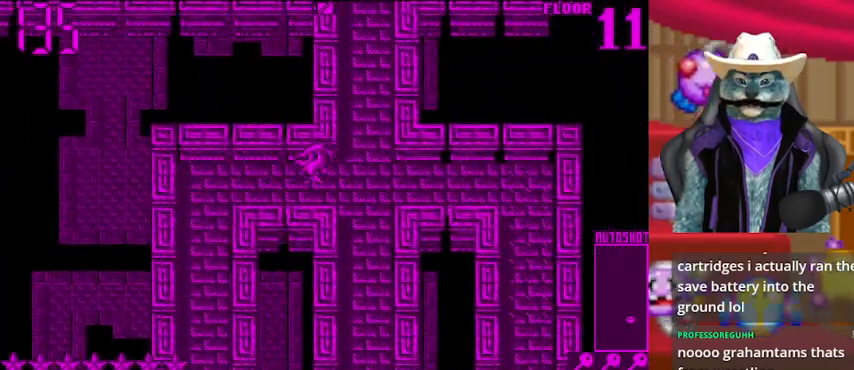
{"buttons": ["DPAD_DOWN"], "left_stick": "center", "right_stick": "center", "events": [[417, "DPAD_DOWN", "down"], [458, "DPAD_RIGHT", "up"]]}
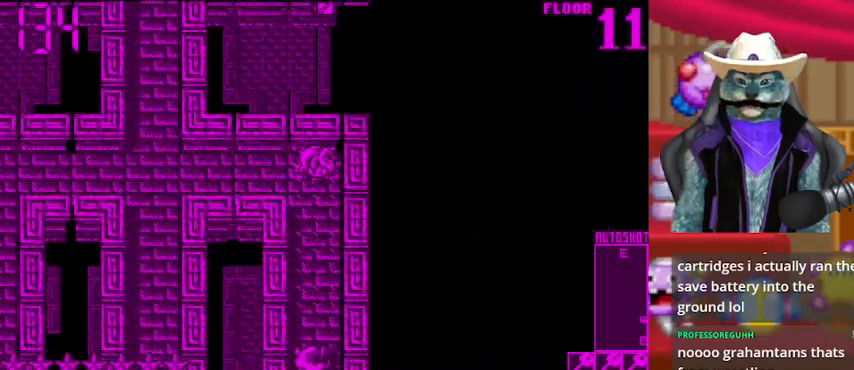
{"buttons": ["DPAD_DOWN"], "left_stick": "center", "right_stick": "center", "events": []}
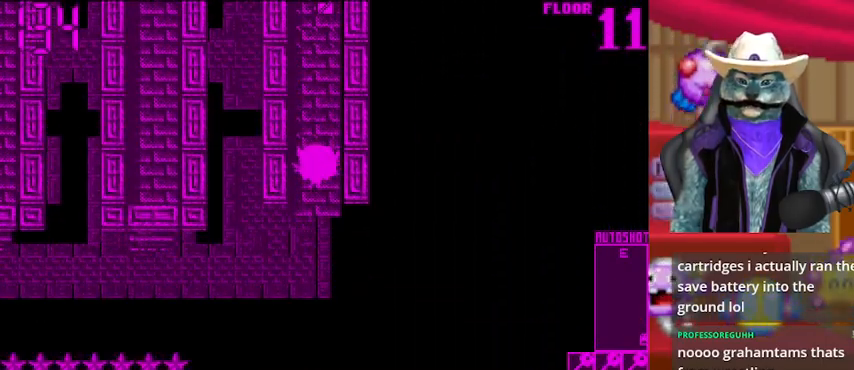
{"buttons": ["DPAD_DOWN"], "left_stick": "center", "right_stick": "center", "events": []}
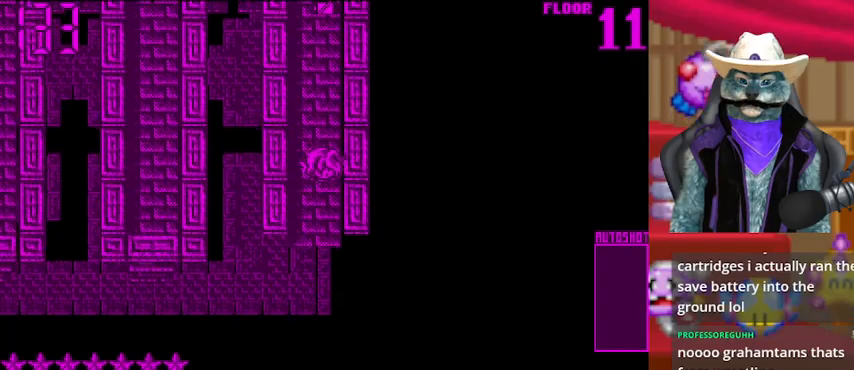
{"buttons": [], "left_stick": "center", "right_stick": "center", "events": [[417, "DPAD_DOWN", "up"]]}
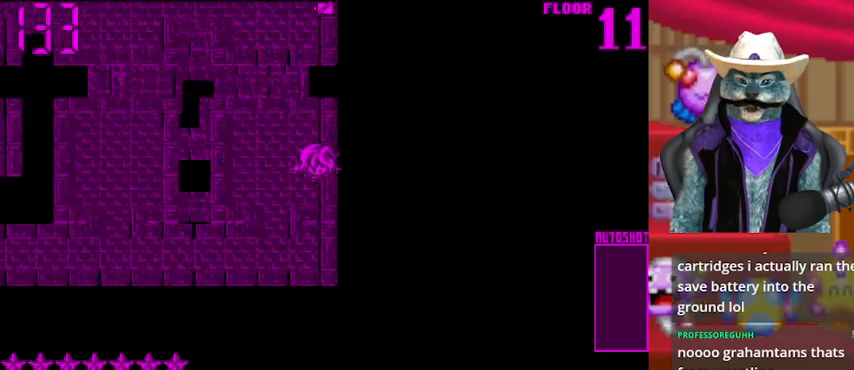
{"buttons": [], "left_stick": "center", "right_stick": "center", "events": []}
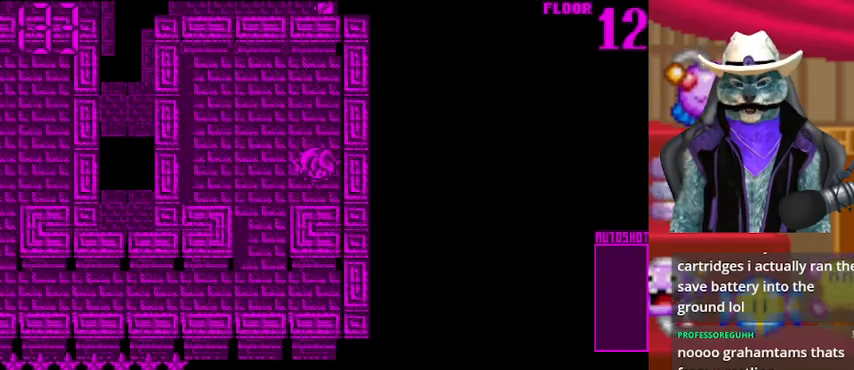
{"buttons": ["DPAD_DOWN"], "left_stick": "center", "right_stick": "center", "events": [[209, "DPAD_LEFT", "down"], [417, "DPAD_DOWN", "down"], [417, "DPAD_LEFT", "up"]]}
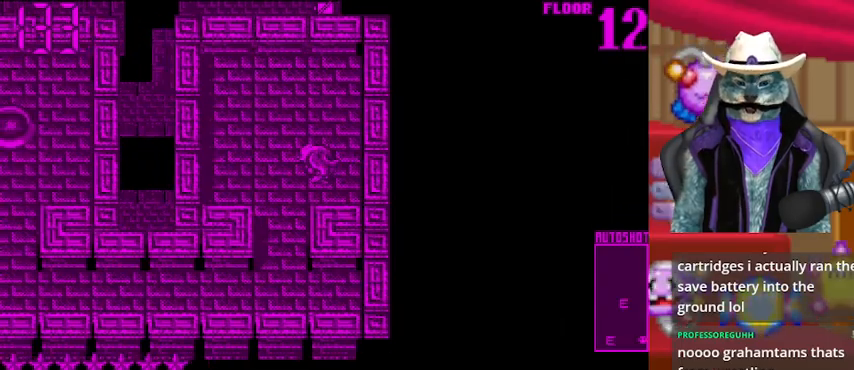
{"buttons": ["DPAD_RIGHT"], "left_stick": "center", "right_stick": "center", "events": [[125, "DPAD_DOWN", "up"], [166, "DPAD_LEFT", "down"], [291, "DPAD_DOWN", "down"], [291, "DPAD_LEFT", "up"], [500, "DPAD_DOWN", "up"], [500, "DPAD_RIGHT", "down"]]}
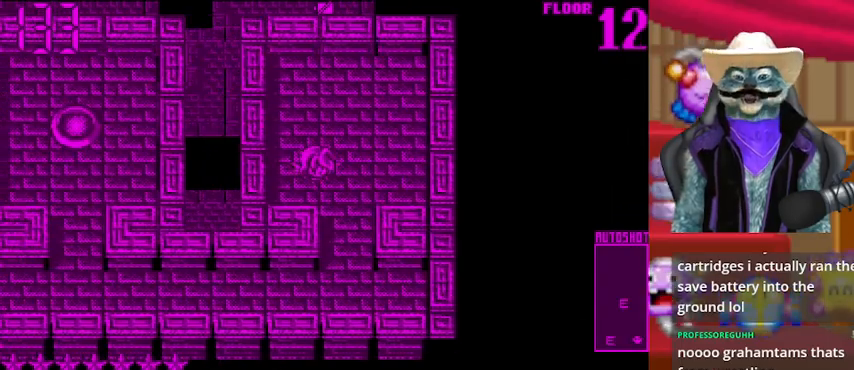
{"buttons": ["DPAD_DOWN"], "left_stick": "center", "right_stick": "center", "events": [[83, "DPAD_DOWN", "down"], [83, "DPAD_RIGHT", "up"]]}
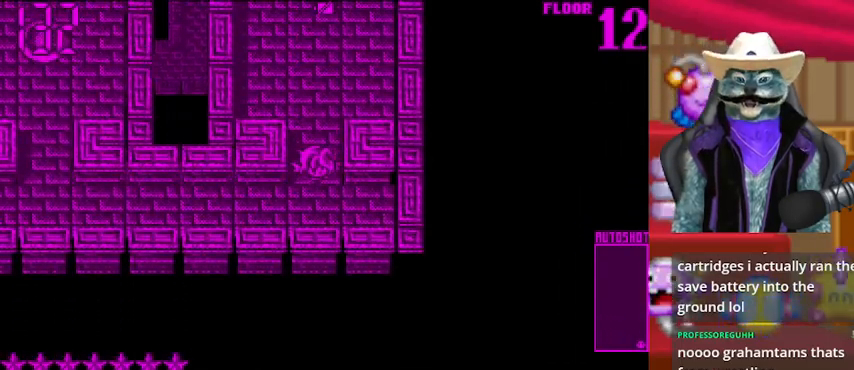
{"buttons": ["DPAD_LEFT"], "left_stick": "center", "right_stick": "center", "events": [[125, "DPAD_DOWN", "up"], [125, "DPAD_LEFT", "down"]]}
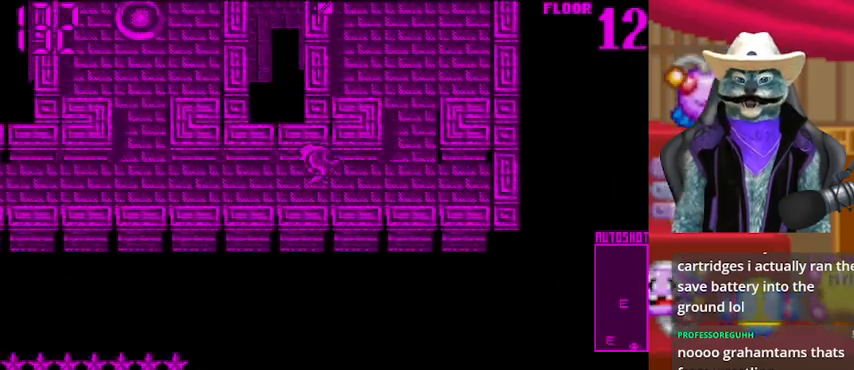
{"buttons": ["DPAD_LEFT"], "left_stick": "center", "right_stick": "center", "events": [[42, "right_stick", "left"], [125, "right_stick", "center"]]}
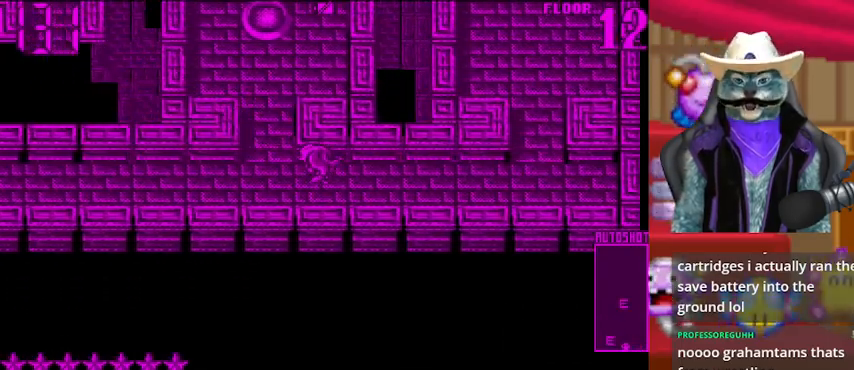
{"buttons": ["DPAD_RIGHT"], "left_stick": "center", "right_stick": "center", "events": [[208, "DPAD_LEFT", "up"], [208, "right_stick", "up"], [417, "right_stick", "center"], [500, "DPAD_RIGHT", "down"]]}
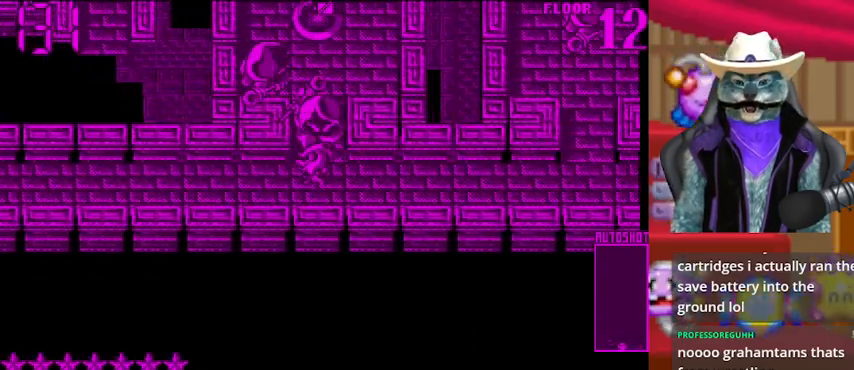
{"buttons": [], "left_stick": "center", "right_stick": "right", "events": [[209, "DPAD_RIGHT", "up"], [209, "right_stick", "right"], [417, "DPAD_LEFT", "down"], [501, "DPAD_LEFT", "up"]]}
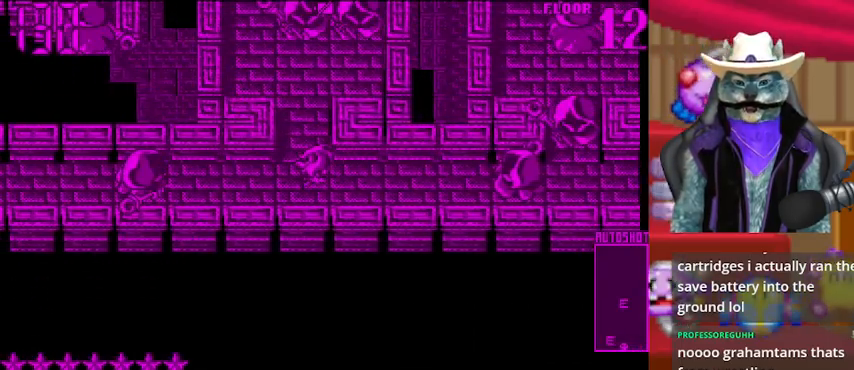
{"buttons": [], "left_stick": "center", "right_stick": "center", "events": [[125, "DPAD_UP", "down"], [292, "DPAD_UP", "up"], [292, "right_stick", "center"]]}
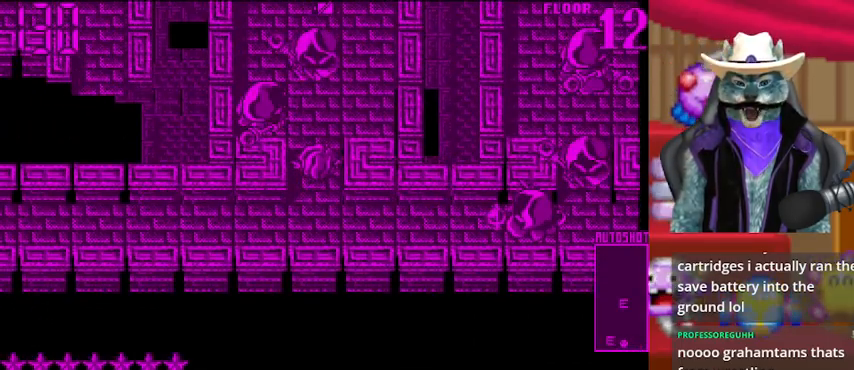
{"buttons": [], "left_stick": "center", "right_stick": "up", "events": [[83, "DPAD_UP", "down"], [209, "DPAD_UP", "up"], [209, "right_stick", "up"]]}
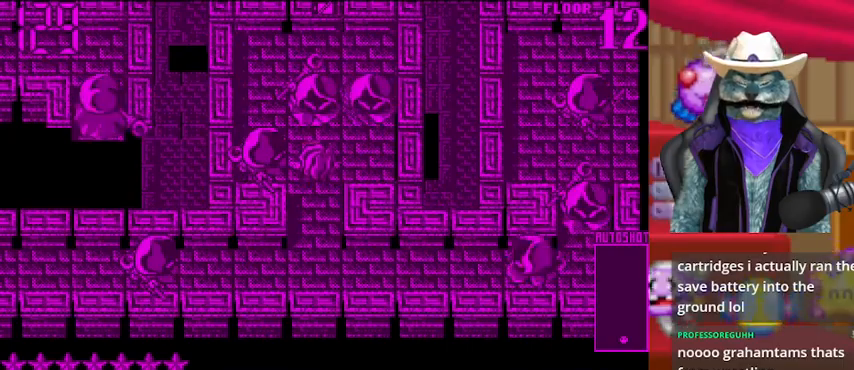
{"buttons": [], "left_stick": "center", "right_stick": "left", "events": [[41, "right_stick", "center"], [375, "DPAD_UP", "down"], [500, "DPAD_UP", "up"], [500, "right_stick", "left"]]}
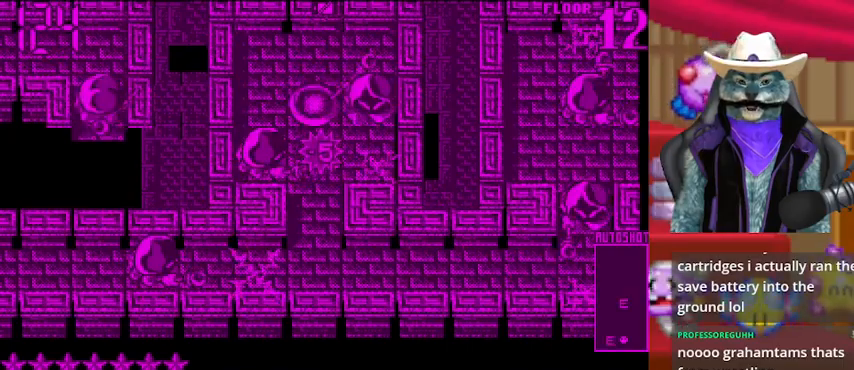
{"buttons": [], "left_stick": "center", "right_stick": "left", "events": []}
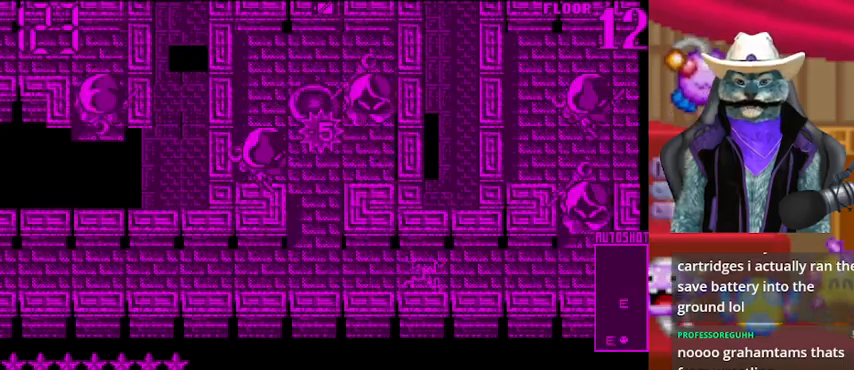
{"buttons": [], "left_stick": "center", "right_stick": "center", "events": [[83, "right_stick", "center"], [250, "DPAD_RIGHT", "down"], [458, "DPAD_RIGHT", "up"]]}
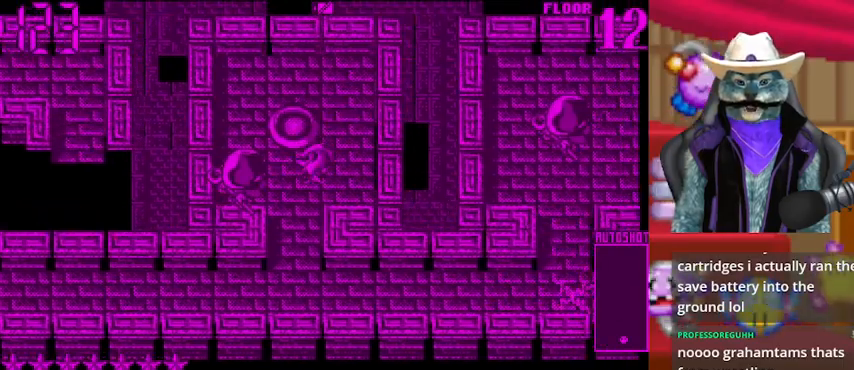
{"buttons": [], "left_stick": "center", "right_stick": "center", "events": [[83, "DPAD_LEFT", "down"], [167, "DPAD_LEFT", "up"], [250, "DPAD_DOWN", "down"], [501, "DPAD_DOWN", "up"]]}
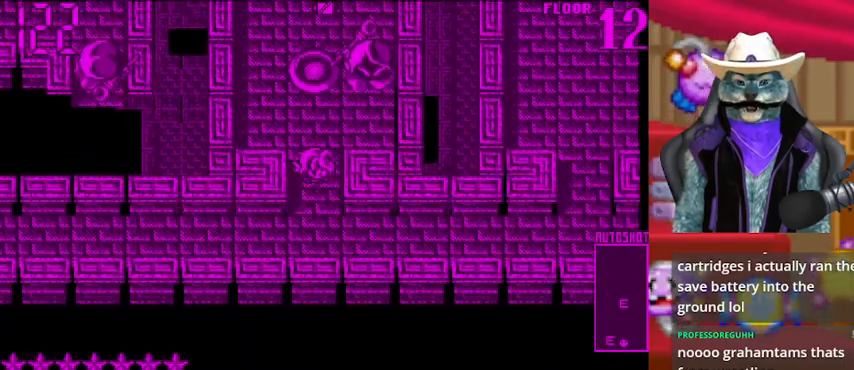
{"buttons": ["DPAD_LEFT"], "left_stick": "center", "right_stick": "center", "events": [[208, "DPAD_DOWN", "down"], [291, "DPAD_DOWN", "up"], [291, "DPAD_LEFT", "down"]]}
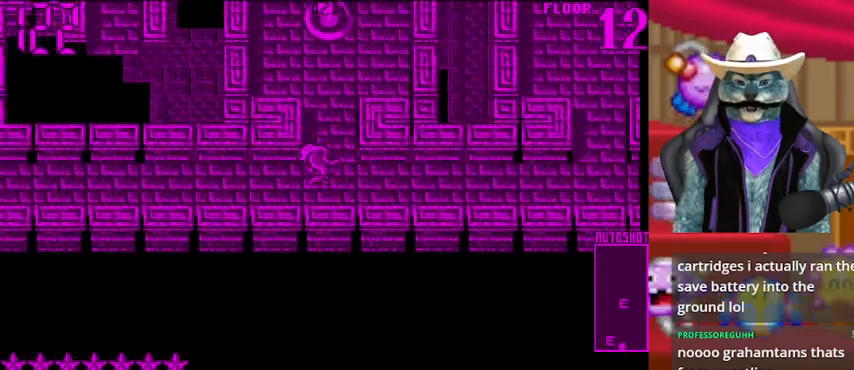
{"buttons": ["DPAD_UP"], "left_stick": "center", "right_stick": "center", "events": [[42, "DPAD_LEFT", "up"], [125, "DPAD_RIGHT", "down"], [292, "DPAD_RIGHT", "up"], [292, "DPAD_UP", "down"]]}
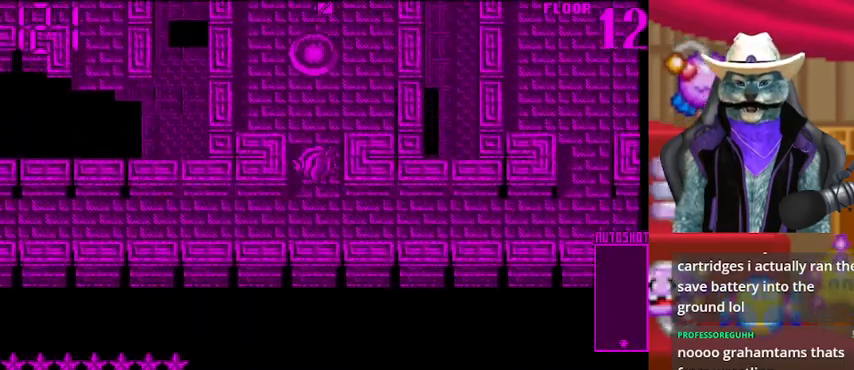
{"buttons": ["DPAD_UP"], "left_stick": "center", "right_stick": "center", "events": []}